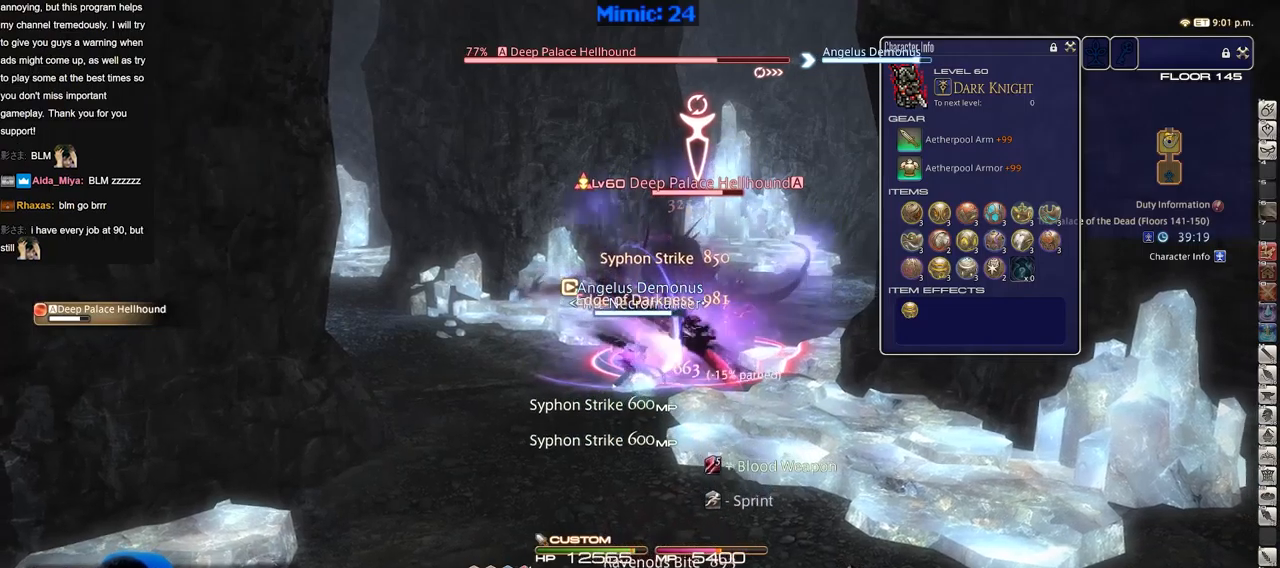
Gameplay with keyboard; each line is a JSON object with the keys held at the frame after it. "events" lists presses ("down") and releases ("up") of ".", "/", "0", "1", "2", "3", "4", "5", "6", "7", "8", "9", "a", "alt_l", "alt_r", "b", "backslash", "backspace", "c", "caps_lock", "comma", "ctrl_l", "ctrl_r", "d", "down", "e", "equals", "escape", "f", "f1", "f10", "f11", "f12", "f2", "f3", "f4", "f5", "f6", "f7", "f8", "f9", "g", "h", "i", "j", "k", "l", "lbracket", "left", "m", "minus", "n", "o", "p", "q", "quote", "r", "rbracket", "return", "right", "s", "semicolon", "shift_l", "shift_r", "space", "super", "t", "tab", "tilde", "u", "up", "v", "w", "x", "y" and "z" between this image and that frame as [ms after this image, input, new state], when the widget could be followed in between. No other keys are recorded. Mouse input is not recorded.
{"keys": ["w"], "events": [[17, "return", "up"], [117, "return", "down"], [167, "a", "down"], [167, "d", "up"], [217, "return", "up"], [267, "s", "up"], [300, "rbracket", "down"], [350, "a", "up"], [350, "rbracket", "up"], [350, "w", "down"]]}
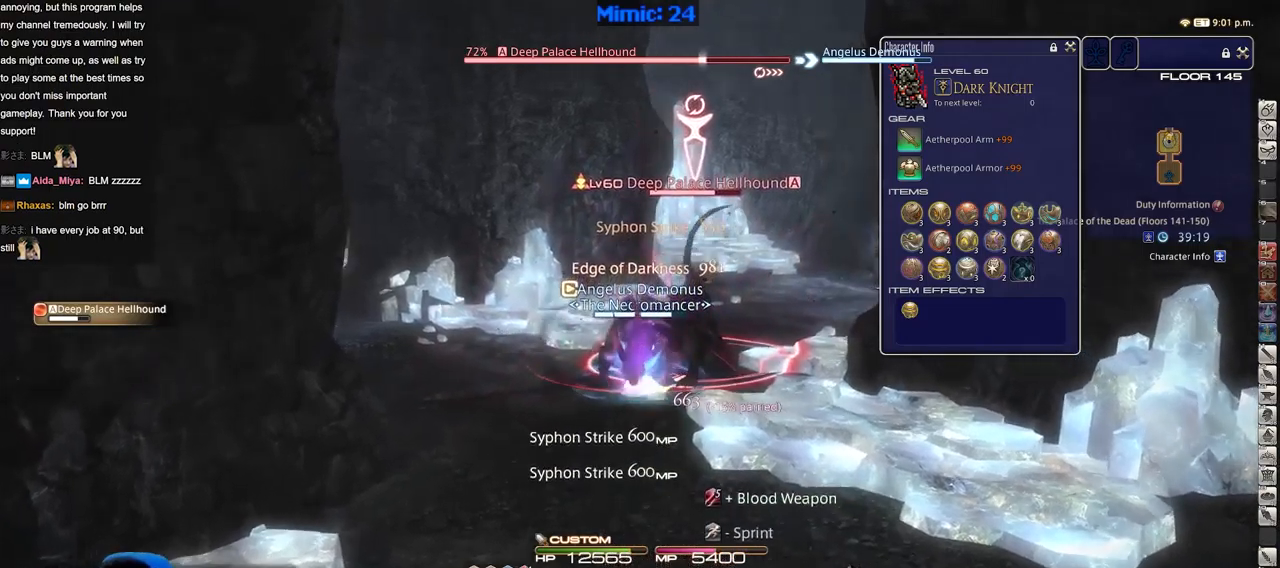
{"keys": [], "events": [[83, "w", "up"], [183, "w", "down"], [283, "w", "up"], [367, "3", "down"], [417, "3", "up"]]}
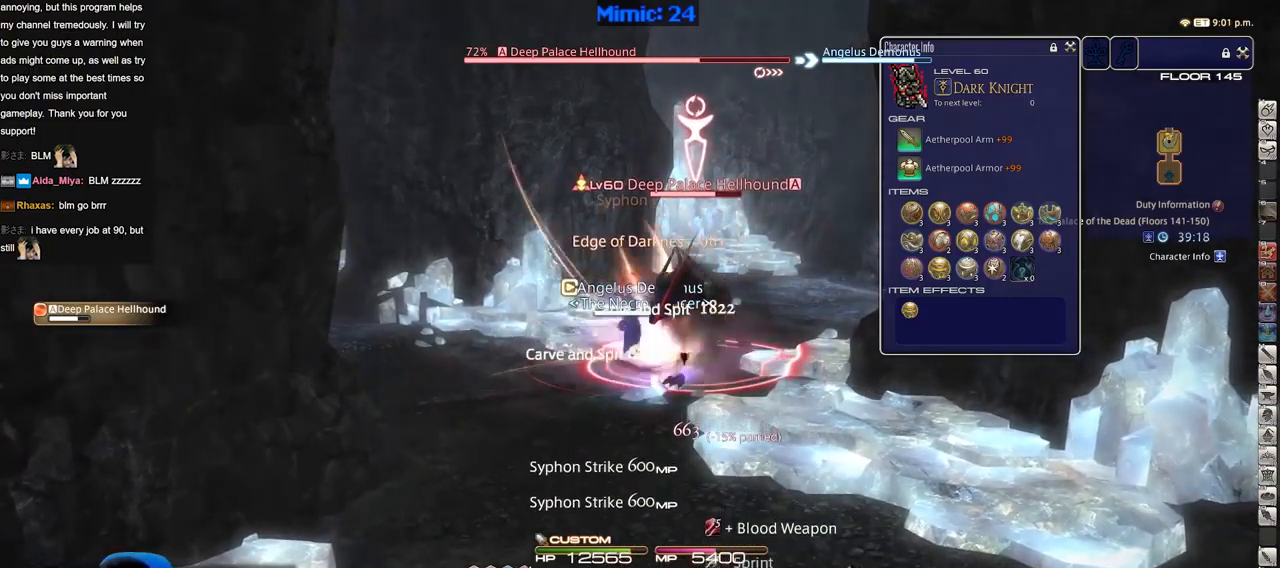
{"keys": ["3", "alt_r"], "events": [[17, "3", "down"], [50, "3", "up"], [150, "3", "down"], [234, "3", "up"], [284, "alt_r", "down"], [317, "3", "down"], [417, "3", "up"], [467, "3", "down"]]}
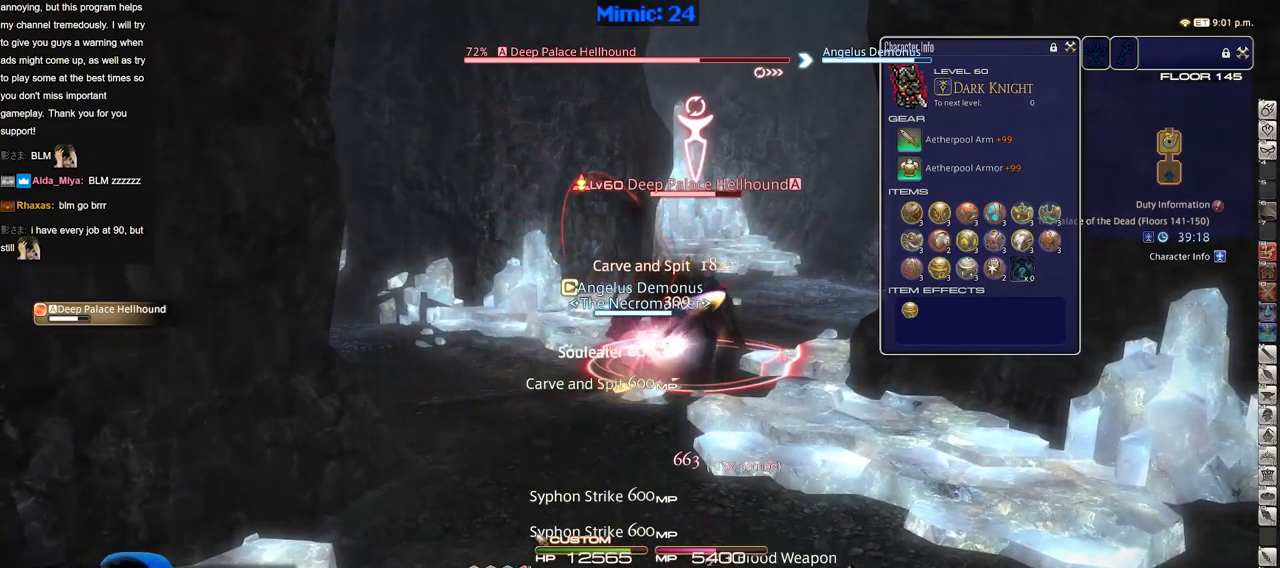
{"keys": [], "events": [[16, "3", "up"], [50, "3", "down"], [150, "3", "up"], [150, "alt_r", "up"], [200, "return", "down"], [250, "return", "up"], [333, "return", "down"], [433, "return", "up"]]}
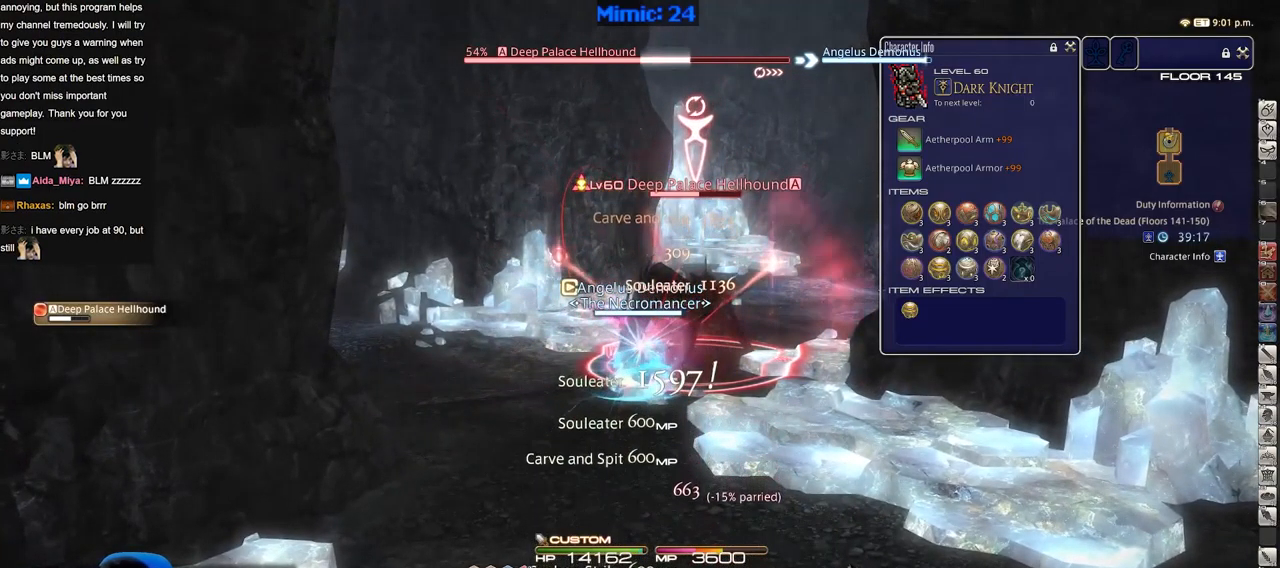
{"keys": ["w"], "events": [[17, "return", "down"], [67, "return", "up"], [167, "lbracket", "down"], [217, "a", "down"], [217, "s", "down"], [267, "lbracket", "up"], [300, "d", "down"], [350, "a", "up"], [350, "s", "up"], [450, "d", "up"], [501, "w", "down"]]}
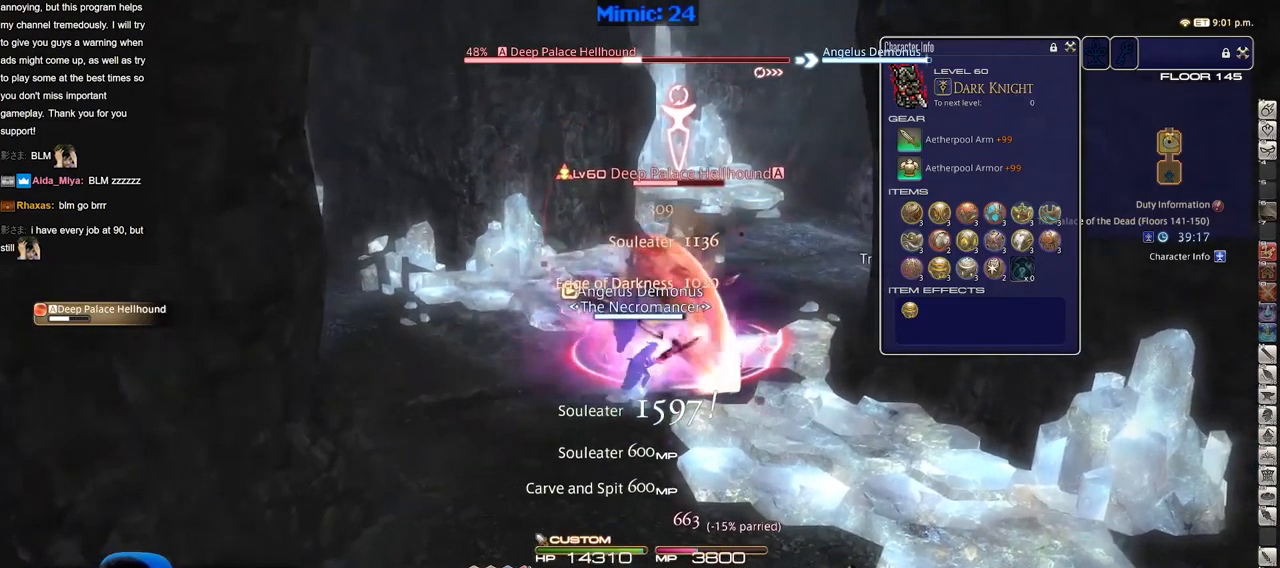
{"keys": [], "events": [[33, "w", "up"], [133, "a", "down"], [133, "w", "down"], [233, "a", "up"], [233, "w", "up"], [266, "w", "down"], [367, "w", "up"]]}
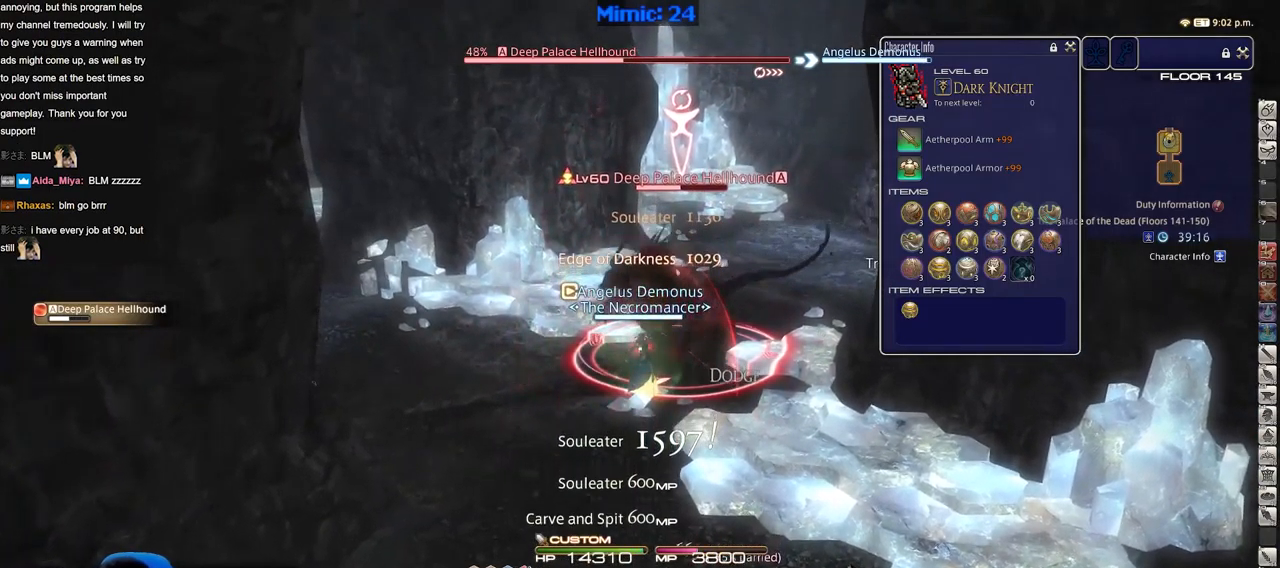
{"keys": [], "events": [[200, "1", "down"], [250, "1", "up"], [300, "1", "down"], [334, "1", "up"], [384, "1", "down"], [484, "1", "up"]]}
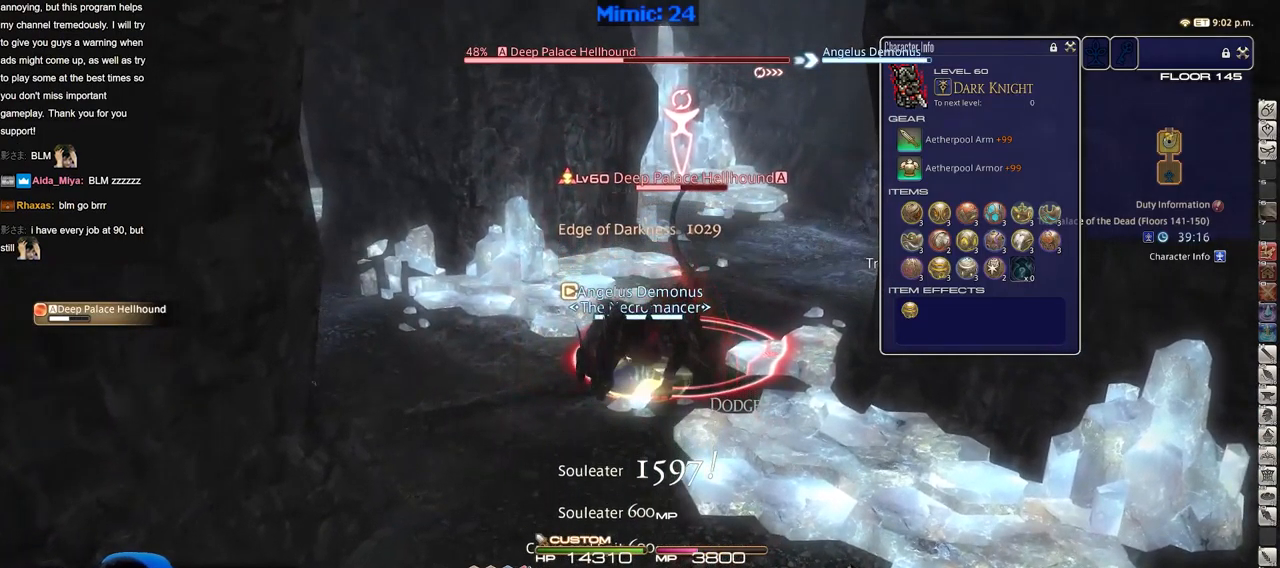
{"keys": ["3", "alt_r"], "events": [[33, "1", "down"], [66, "1", "up"], [116, "1", "down"], [216, "1", "up"], [266, "1", "down"], [350, "1", "up"], [400, "3", "down"], [400, "alt_r", "down"]]}